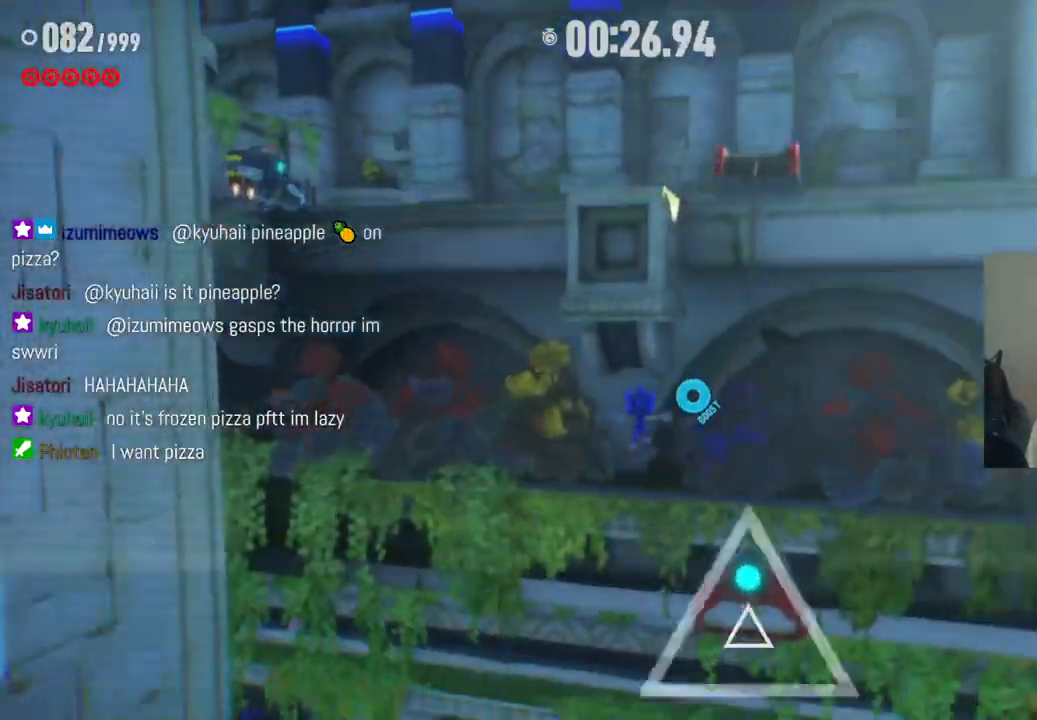
Gameplay with a controller (Xbox layout); each line is a JSON object with the inputs held at the frame after it. "events" lists button and stick changes between this image and that frame as [ms after this image, input, new state], when the widget could be followed in between. Not read: L3 R3.
{"buttons": [], "left_stick": "up-right", "right_stick": "center", "events": [[167, "left_stick", "right"], [267, "X", "down"], [400, "left_stick", "up-right"], [467, "X", "up"]]}
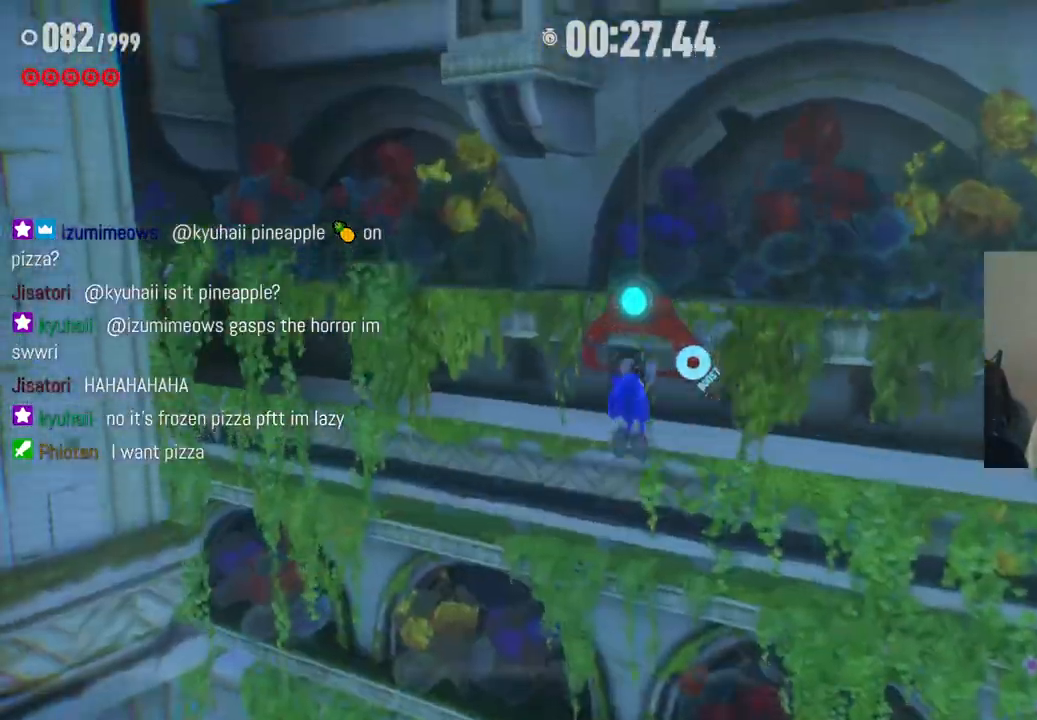
{"buttons": [], "left_stick": "up", "right_stick": "center", "events": [[50, "left_stick", "up"]]}
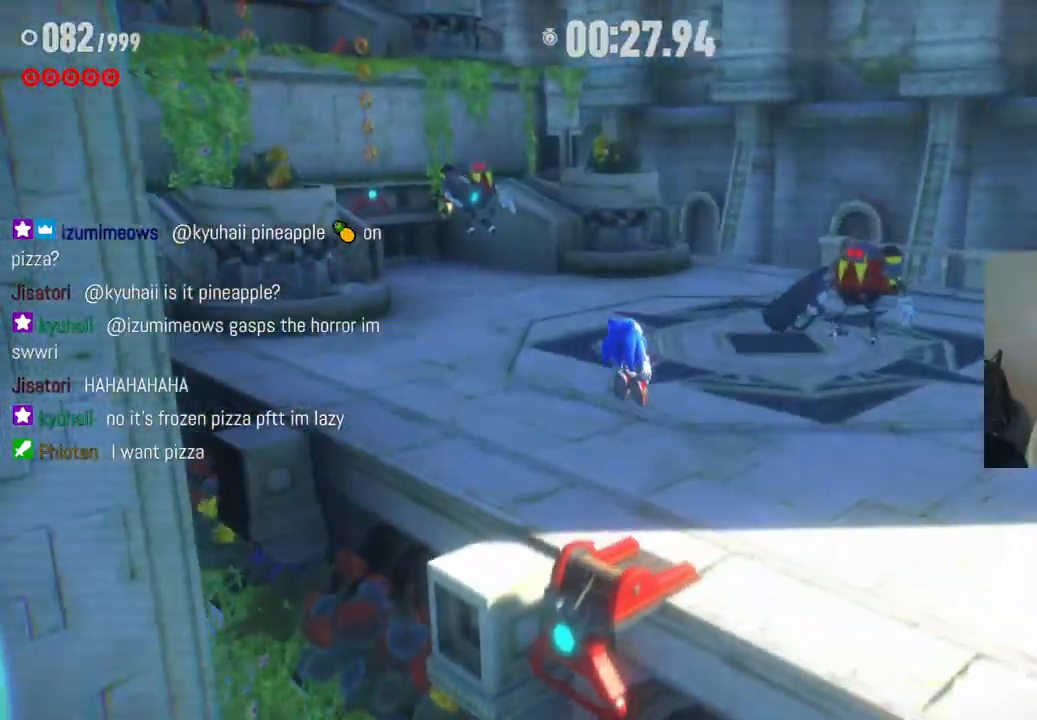
{"buttons": ["X"], "left_stick": "up-left", "right_stick": "center", "events": [[183, "X", "down"], [300, "X", "up"], [400, "X", "down"], [483, "left_stick", "up-left"]]}
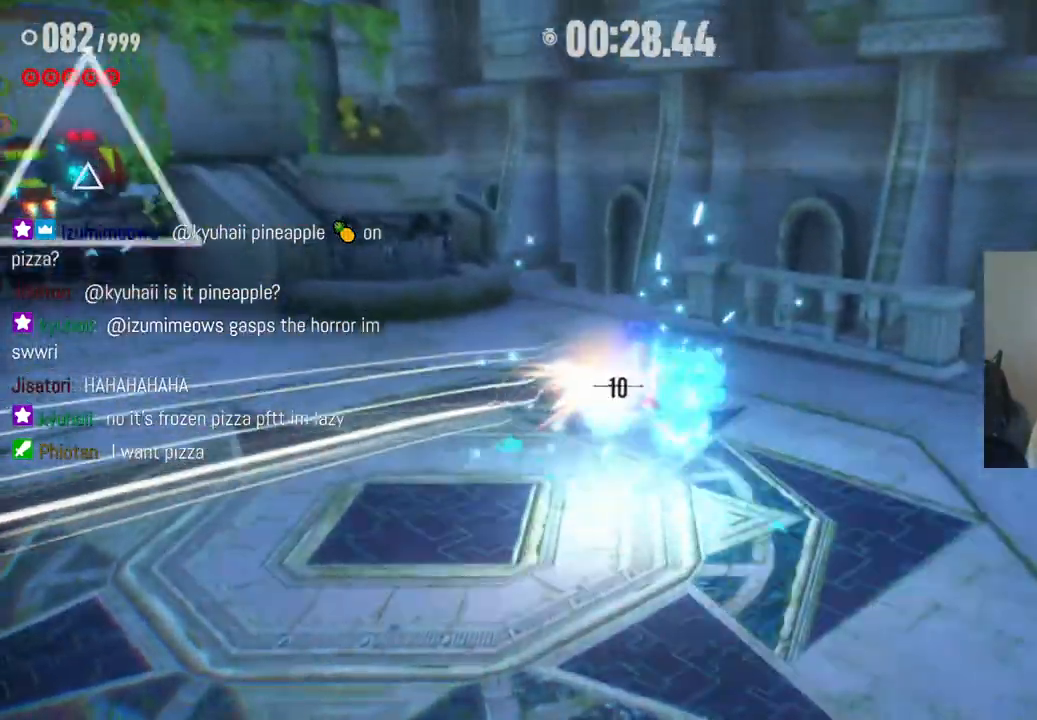
{"buttons": [], "left_stick": "up-left", "right_stick": "center", "events": [[17, "X", "up"], [183, "X", "down"], [283, "X", "up"], [367, "X", "down"], [483, "X", "up"]]}
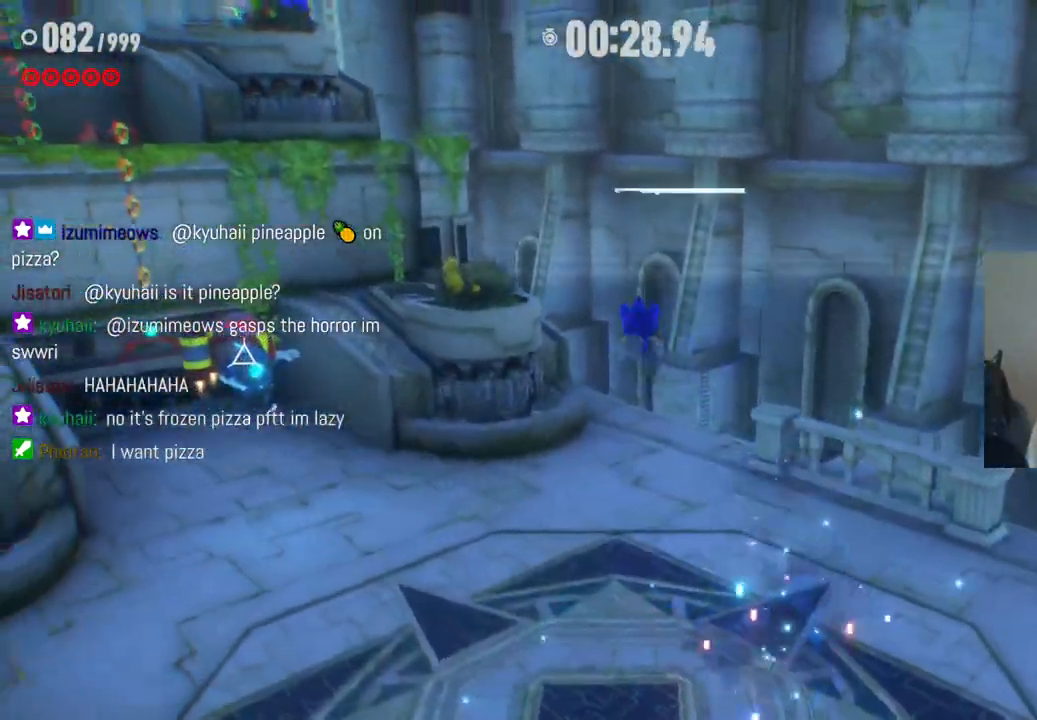
{"buttons": [], "left_stick": "up-left", "right_stick": "center", "events": [[67, "X", "down"], [350, "X", "up"]]}
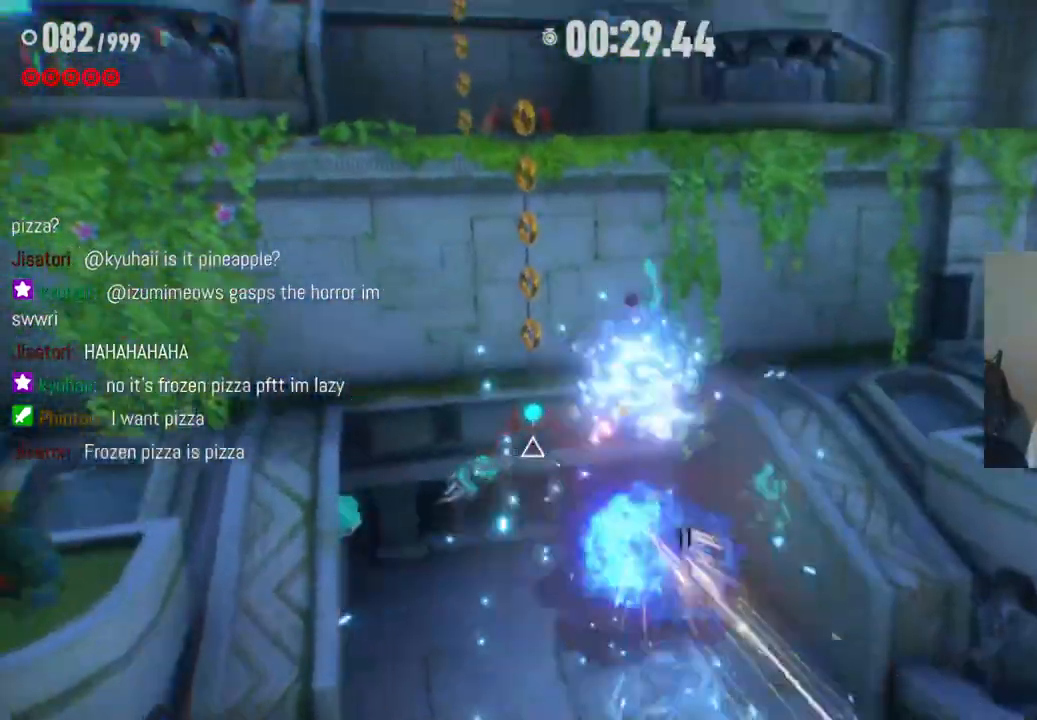
{"buttons": [], "left_stick": "up-left", "right_stick": "center", "events": [[133, "X", "down"], [267, "X", "up"], [350, "X", "down"], [500, "X", "up"]]}
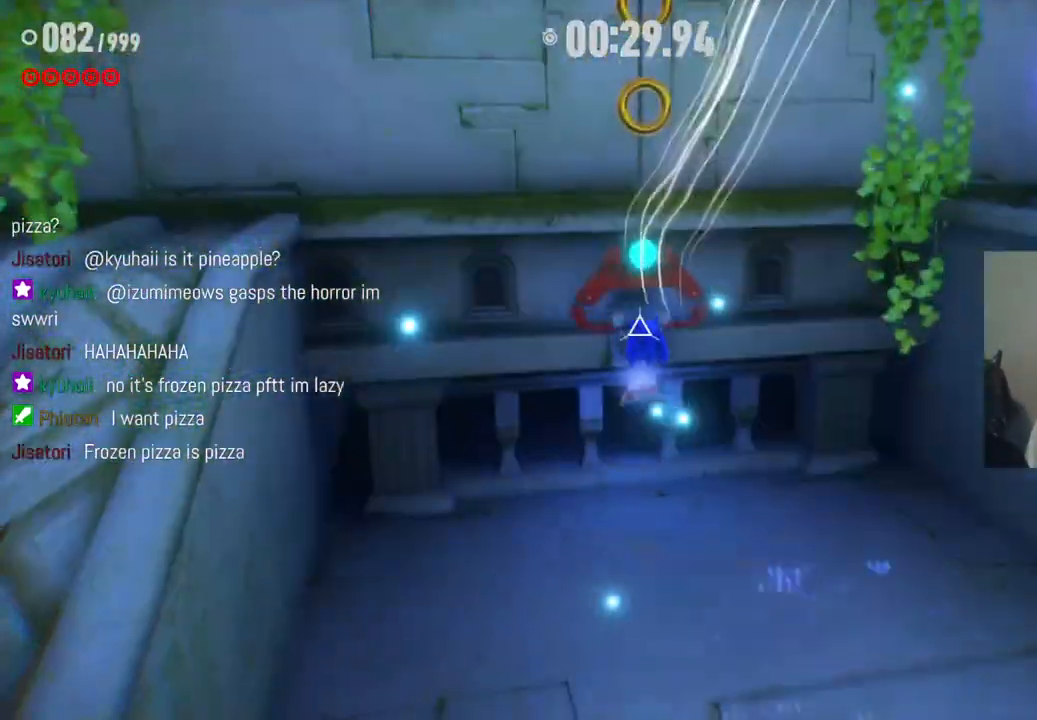
{"buttons": [], "left_stick": "up-left", "right_stick": "center", "events": [[83, "X", "down"], [233, "X", "up"]]}
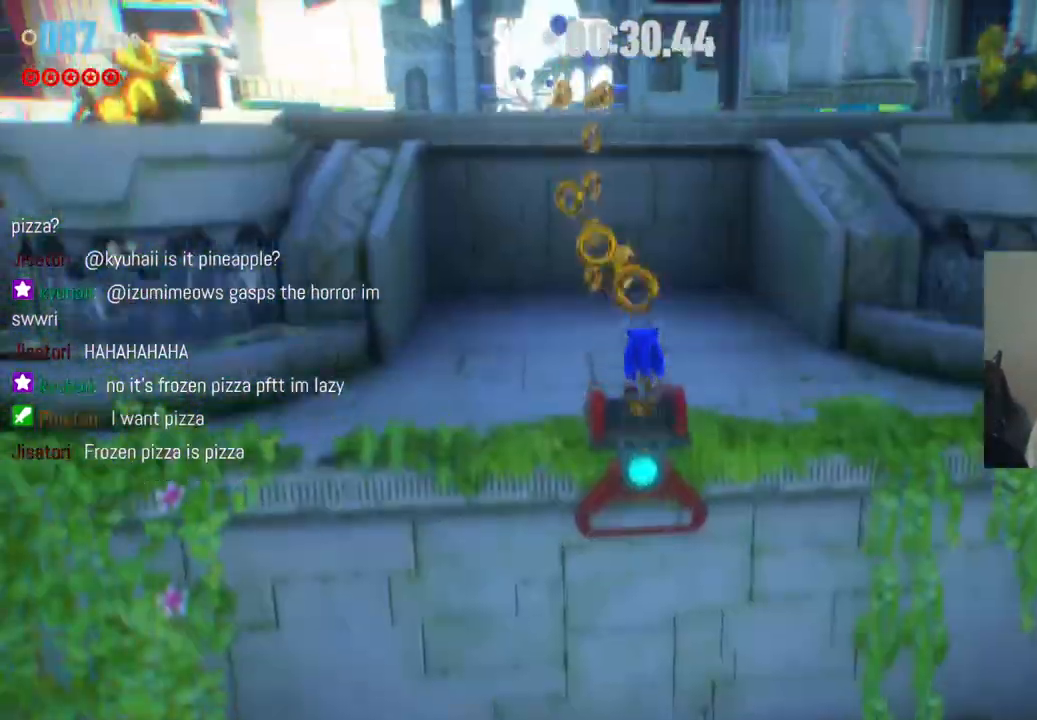
{"buttons": [], "left_stick": "up-left", "right_stick": "center", "events": []}
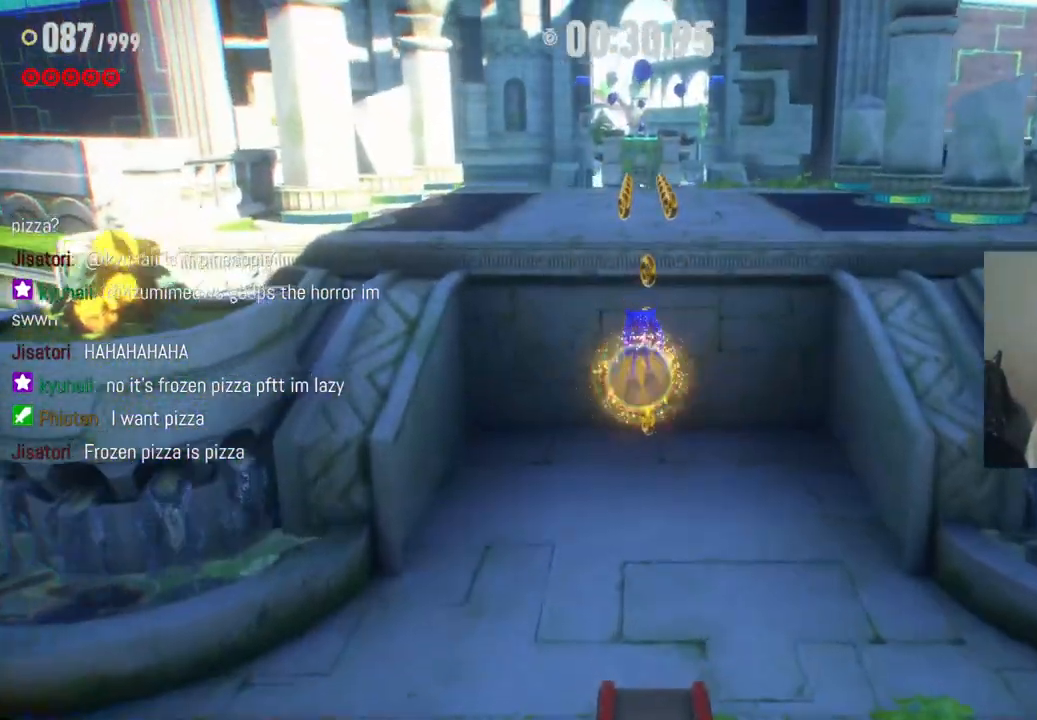
{"buttons": ["A"], "left_stick": "up", "right_stick": "center", "events": [[33, "A", "down"], [200, "left_stick", "up"]]}
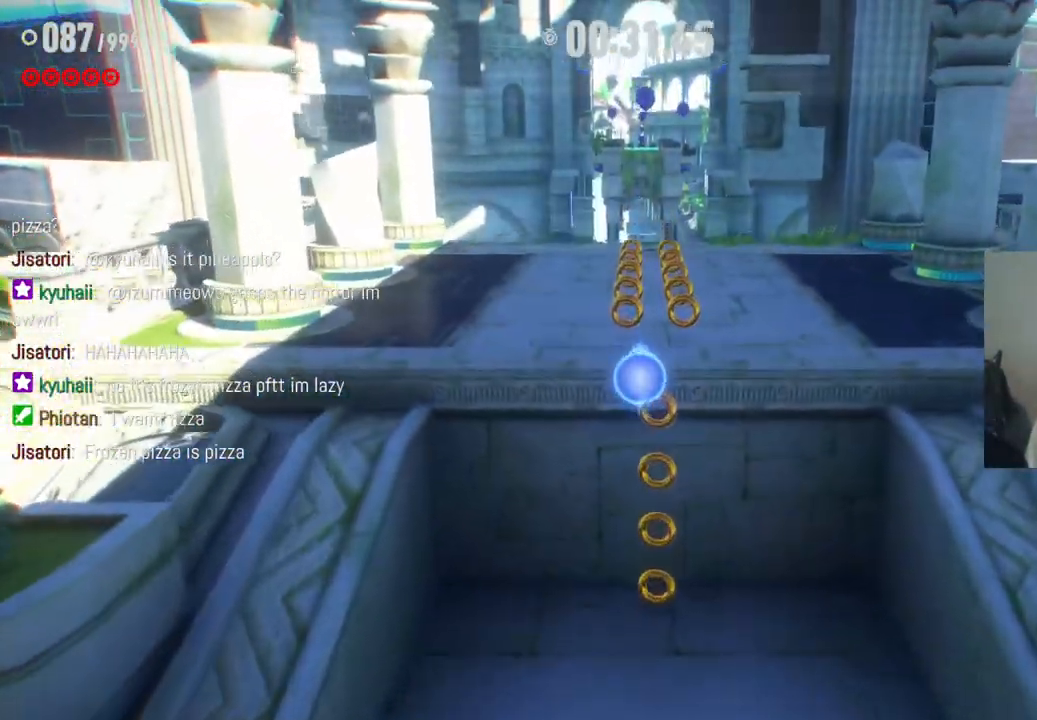
{"buttons": ["A"], "left_stick": "up", "right_stick": "center", "events": [[217, "A", "up"], [483, "A", "down"]]}
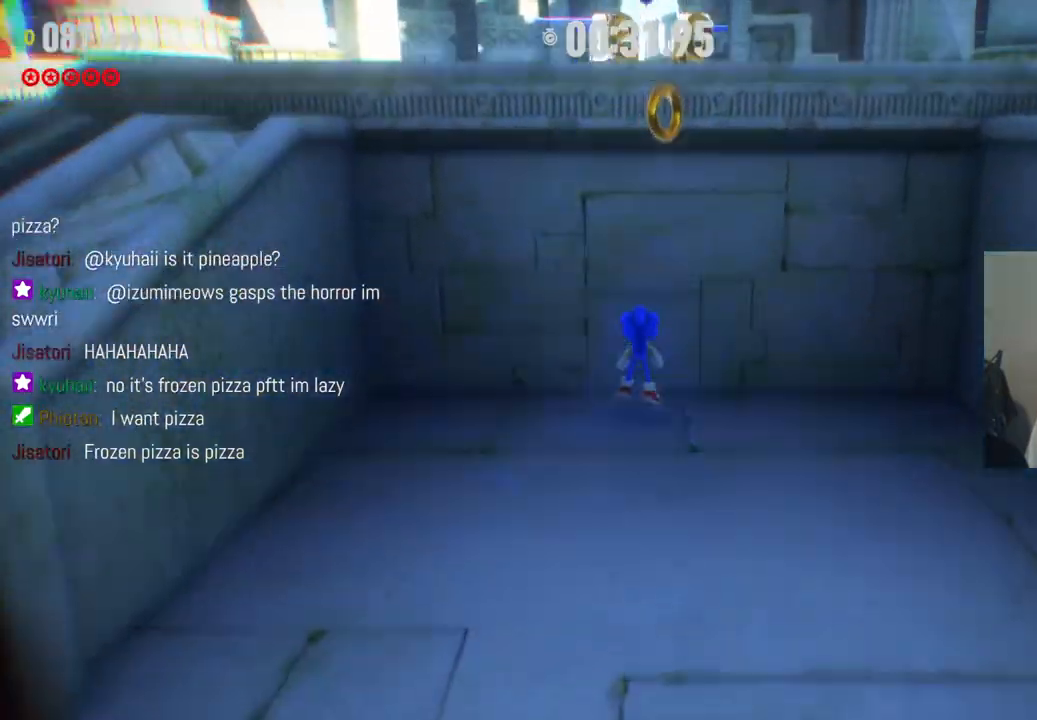
{"buttons": ["A"], "left_stick": "up", "right_stick": "center", "events": []}
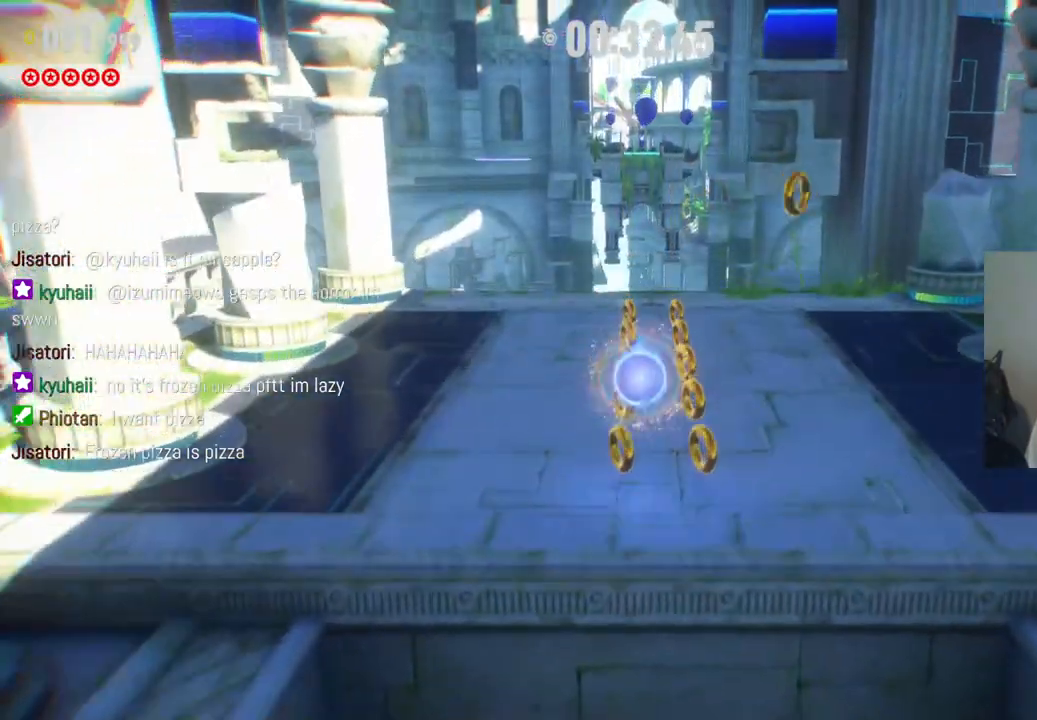
{"buttons": [], "left_stick": "up", "right_stick": "center", "events": [[50, "A", "up"]]}
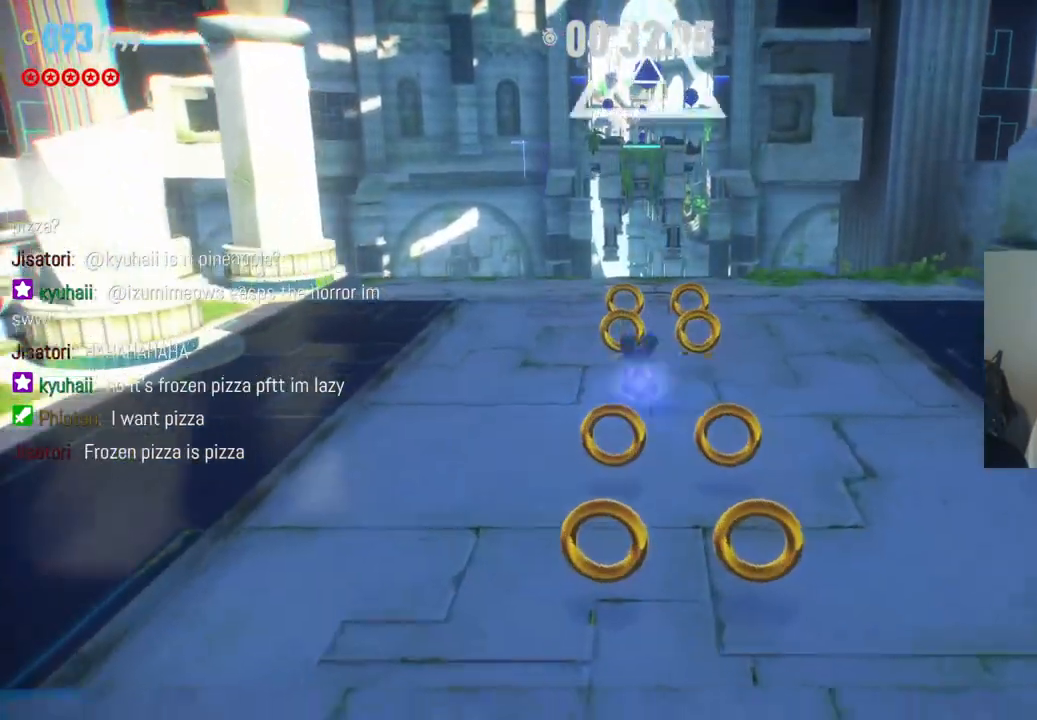
{"buttons": ["A"], "left_stick": "up", "right_stick": "center", "events": [[383, "A", "down"]]}
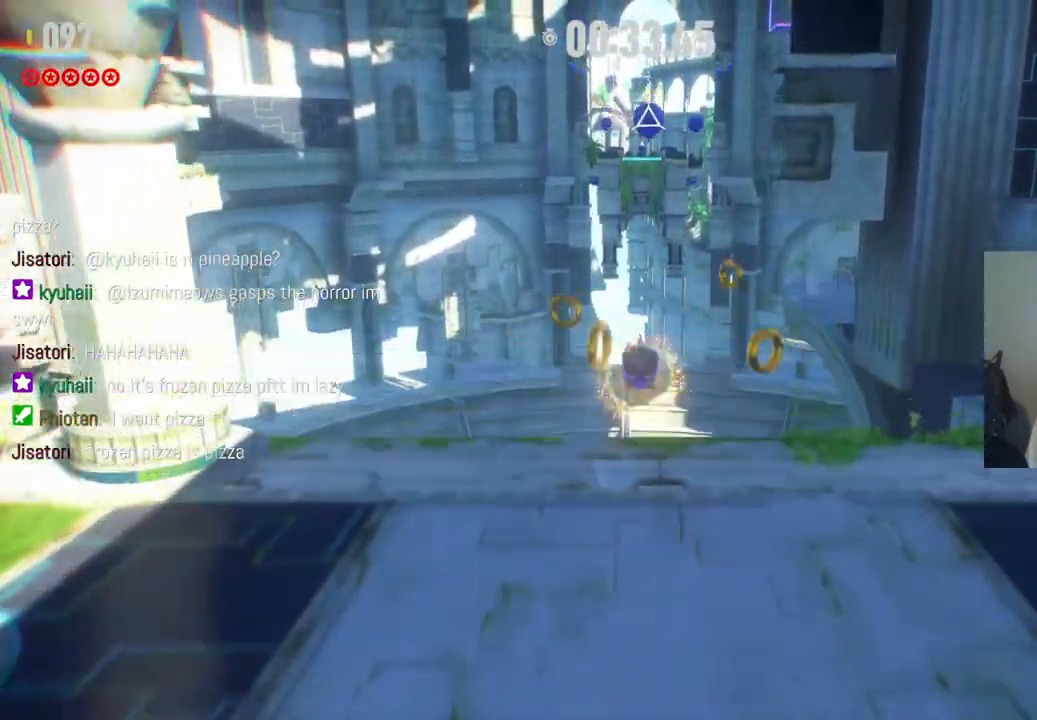
{"buttons": ["X"], "left_stick": "up", "right_stick": "center", "events": [[283, "A", "up"], [400, "X", "down"]]}
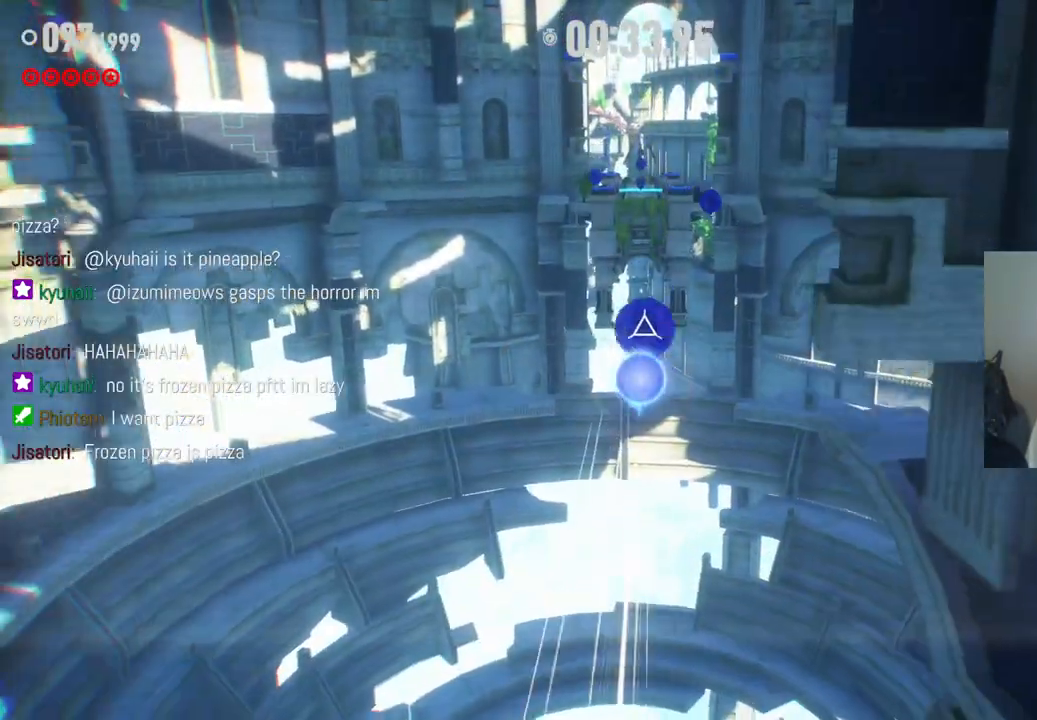
{"buttons": ["X"], "left_stick": "up", "right_stick": "center", "events": [[100, "X", "up"], [400, "X", "down"]]}
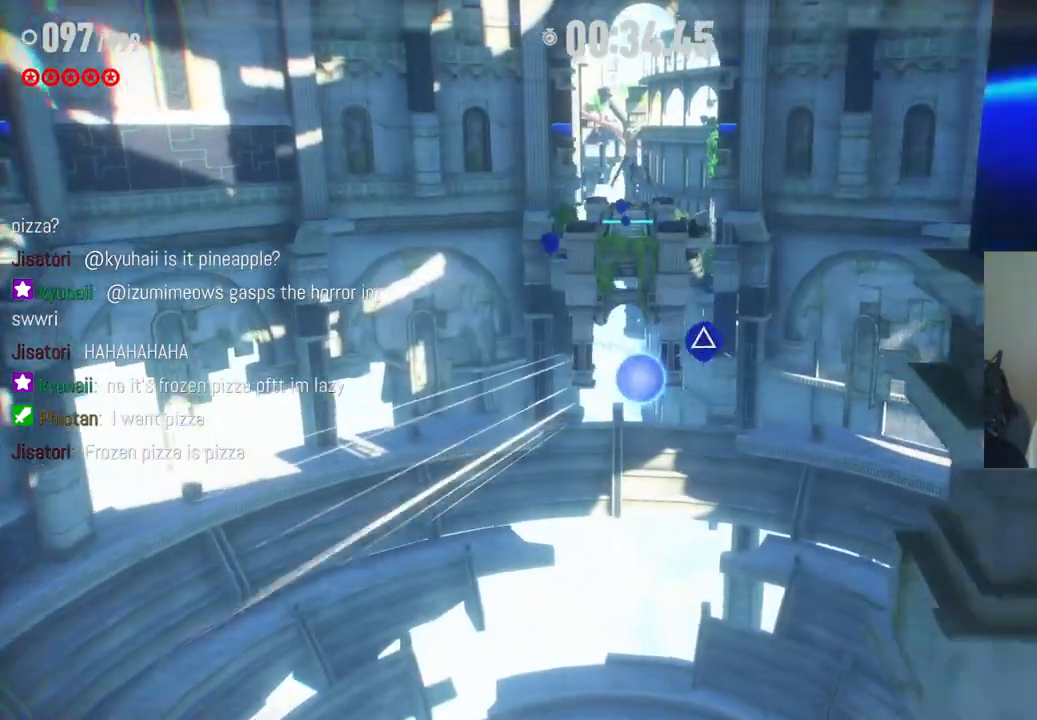
{"buttons": ["X"], "left_stick": "up", "right_stick": "center", "events": [[100, "X", "up"], [433, "X", "down"]]}
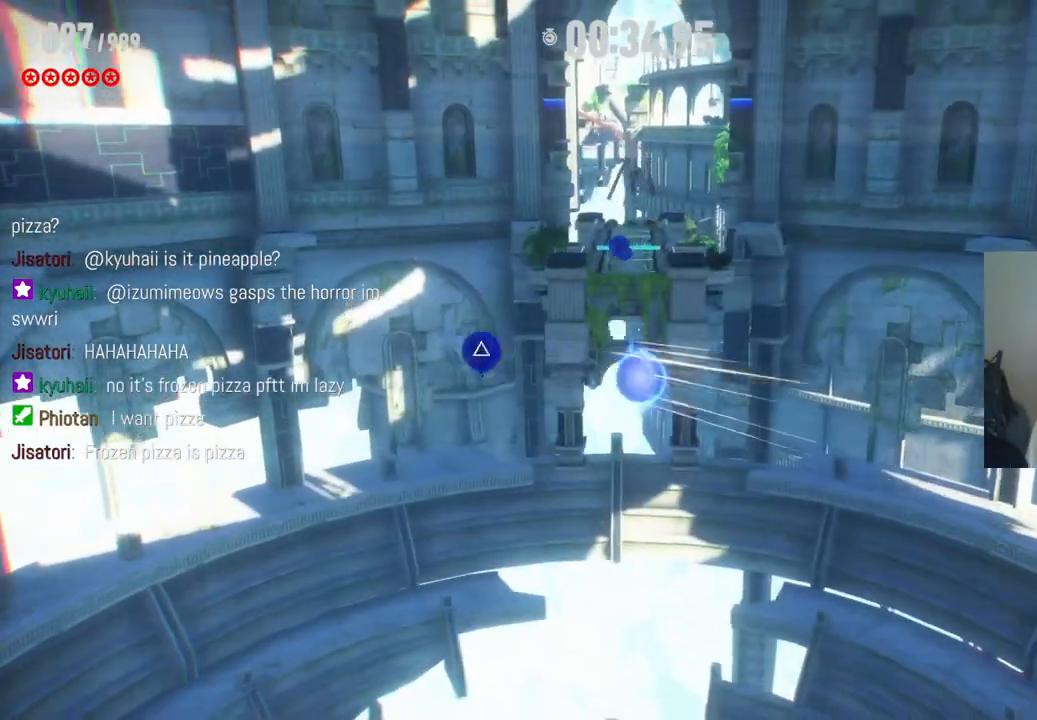
{"buttons": ["X"], "left_stick": "up", "right_stick": "center", "events": [[167, "X", "up"], [433, "X", "down"]]}
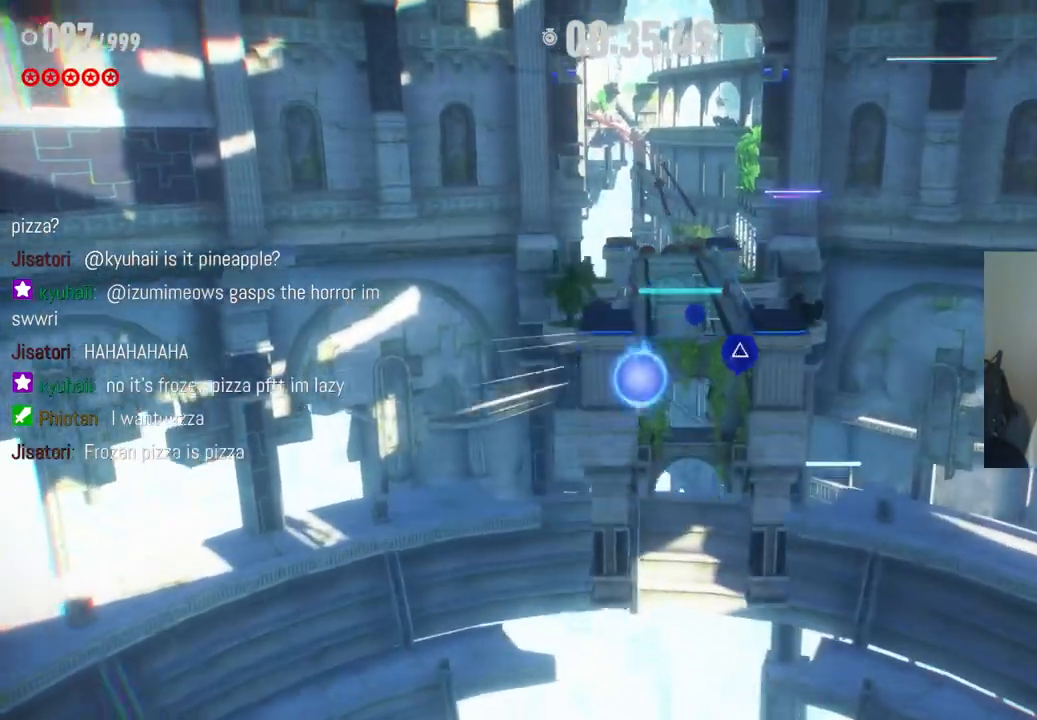
{"buttons": ["X"], "left_stick": "up", "right_stick": "center", "events": [[200, "X", "up"], [467, "X", "down"]]}
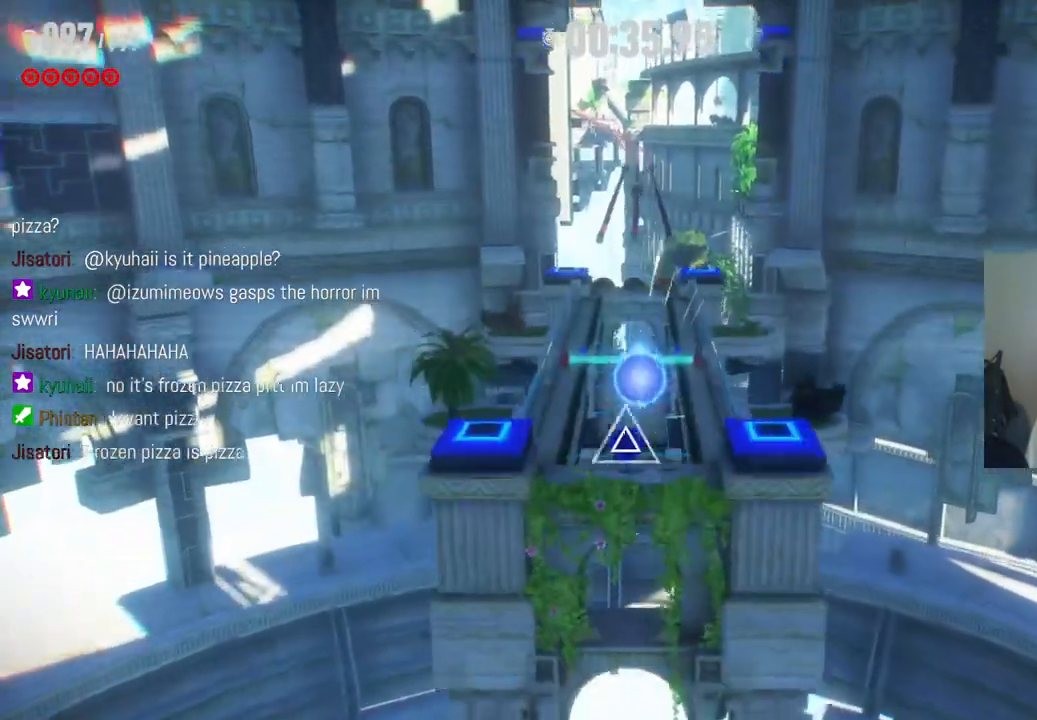
{"buttons": [], "left_stick": "up", "right_stick": "center", "events": [[183, "X", "up"]]}
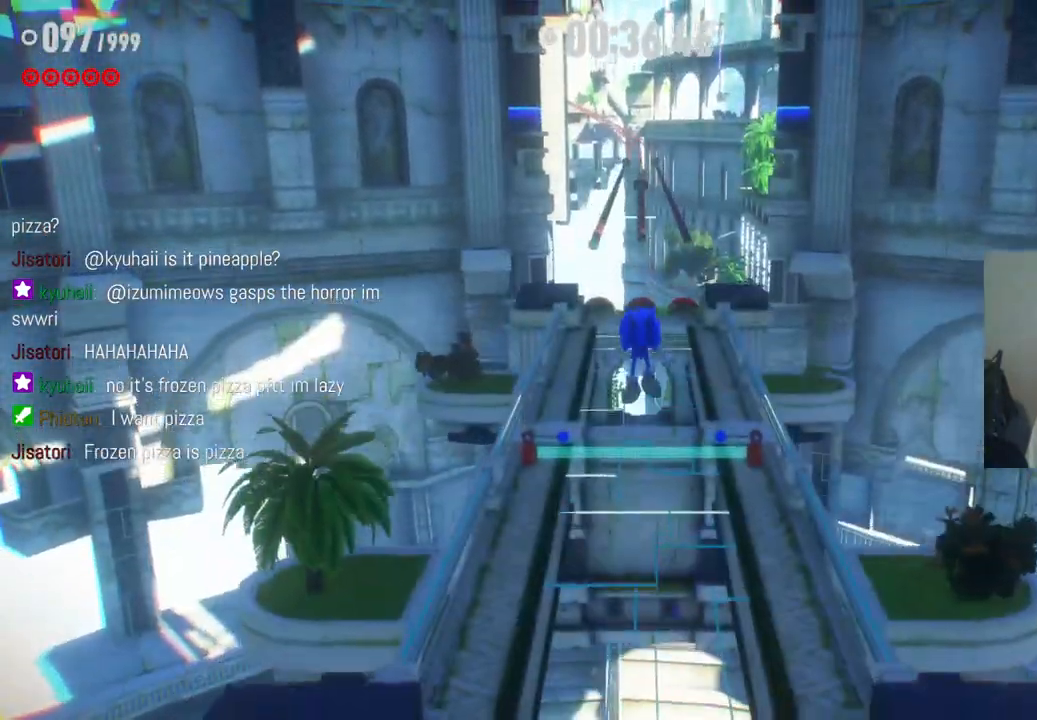
{"buttons": [], "left_stick": "up", "right_stick": "center", "events": []}
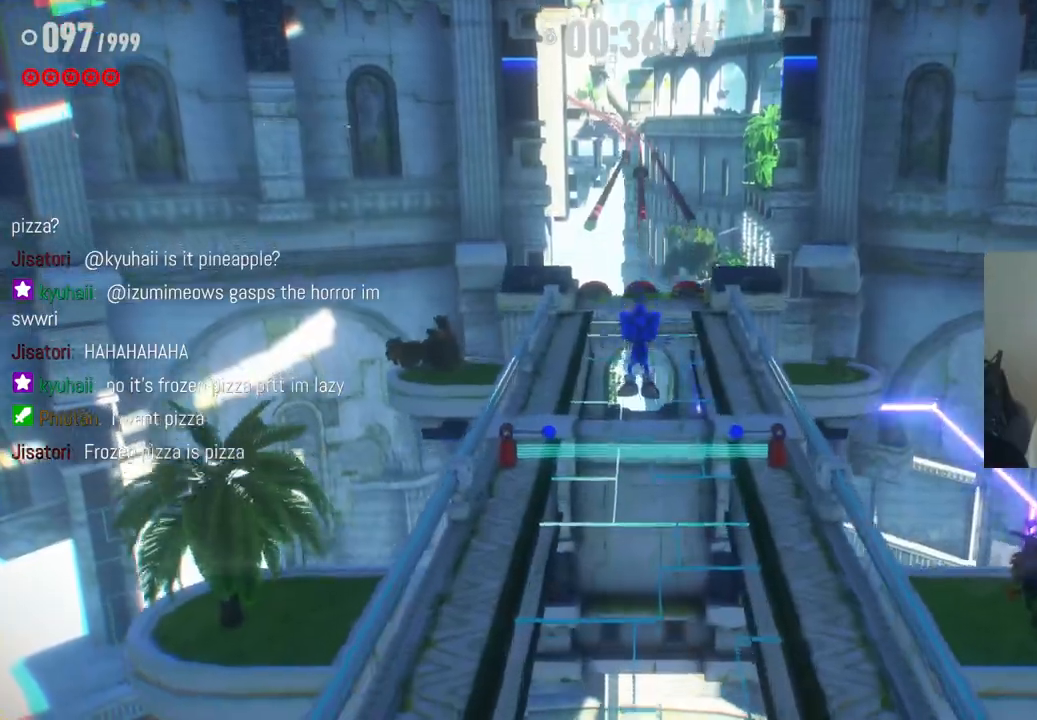
{"buttons": ["R2"], "left_stick": "up", "right_stick": "center", "events": [[367, "R2", "down"]]}
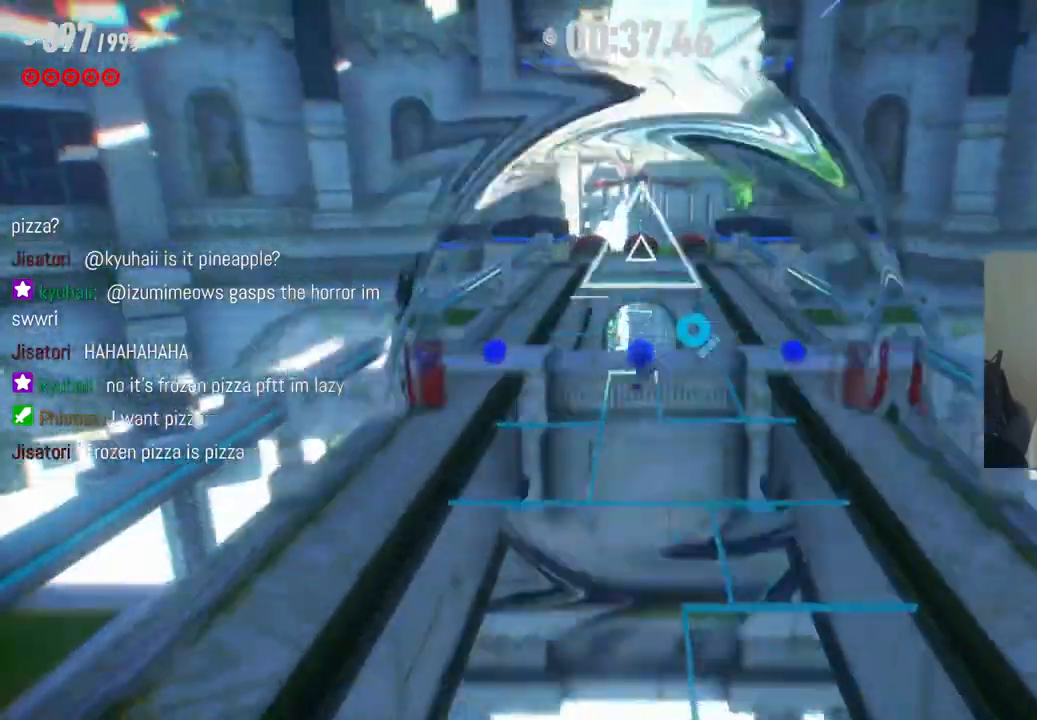
{"buttons": ["R2"], "left_stick": "up", "right_stick": "center", "events": []}
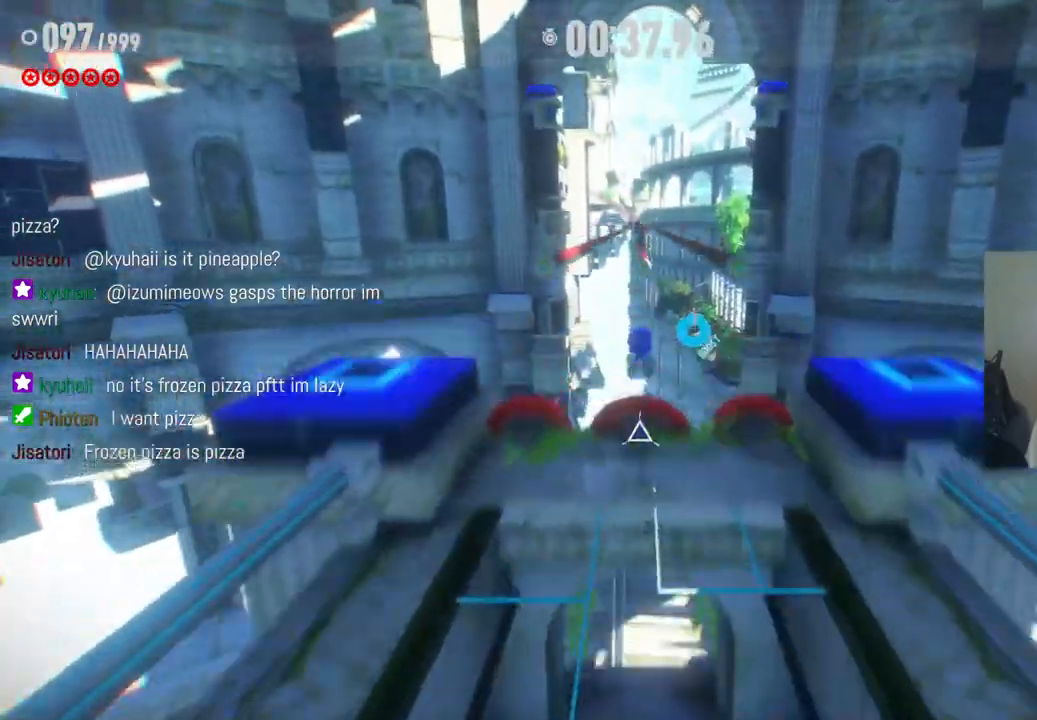
{"buttons": [], "left_stick": "up", "right_stick": "center", "events": [[283, "R2", "up"]]}
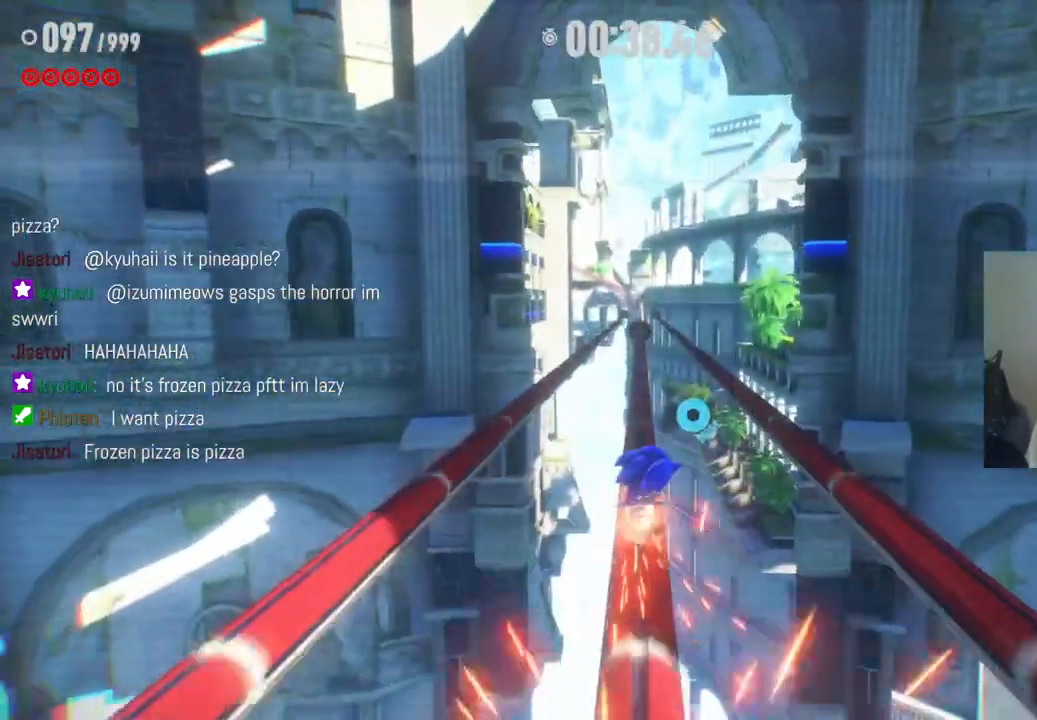
{"buttons": [], "left_stick": "center", "right_stick": "center", "events": [[100, "left_stick", "center"], [233, "left_stick", "right"], [417, "left_stick", "center"]]}
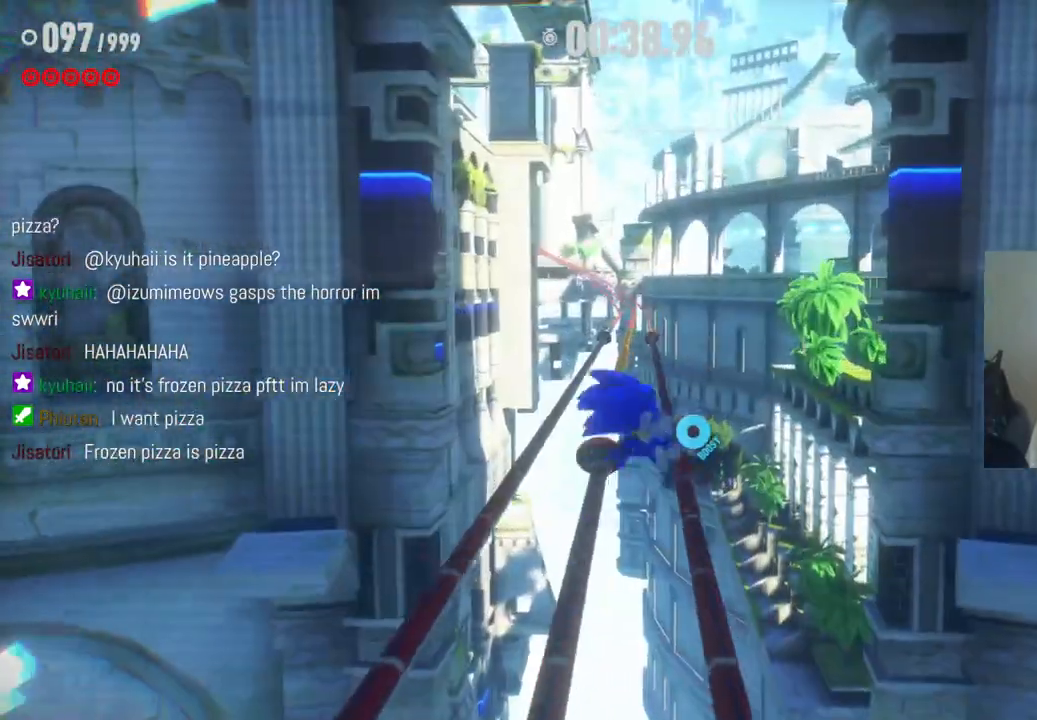
{"buttons": ["R2"], "left_stick": "center", "right_stick": "center", "events": [[333, "R2", "down"]]}
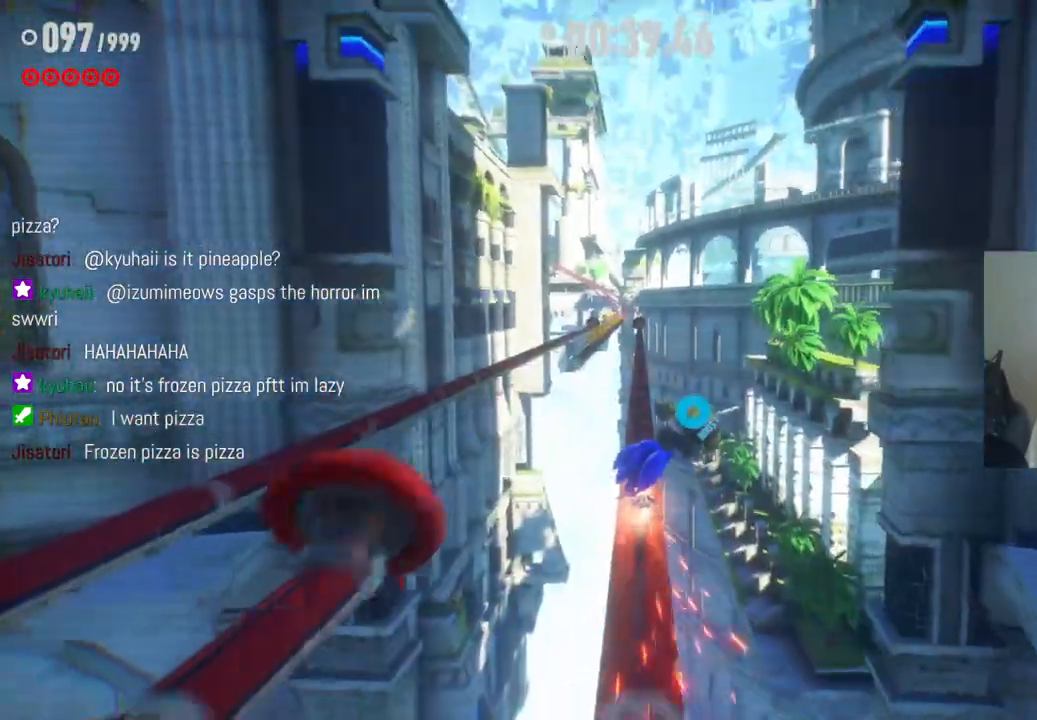
{"buttons": ["R2"], "left_stick": "center", "right_stick": "center", "events": [[217, "left_stick", "left"], [433, "left_stick", "center"]]}
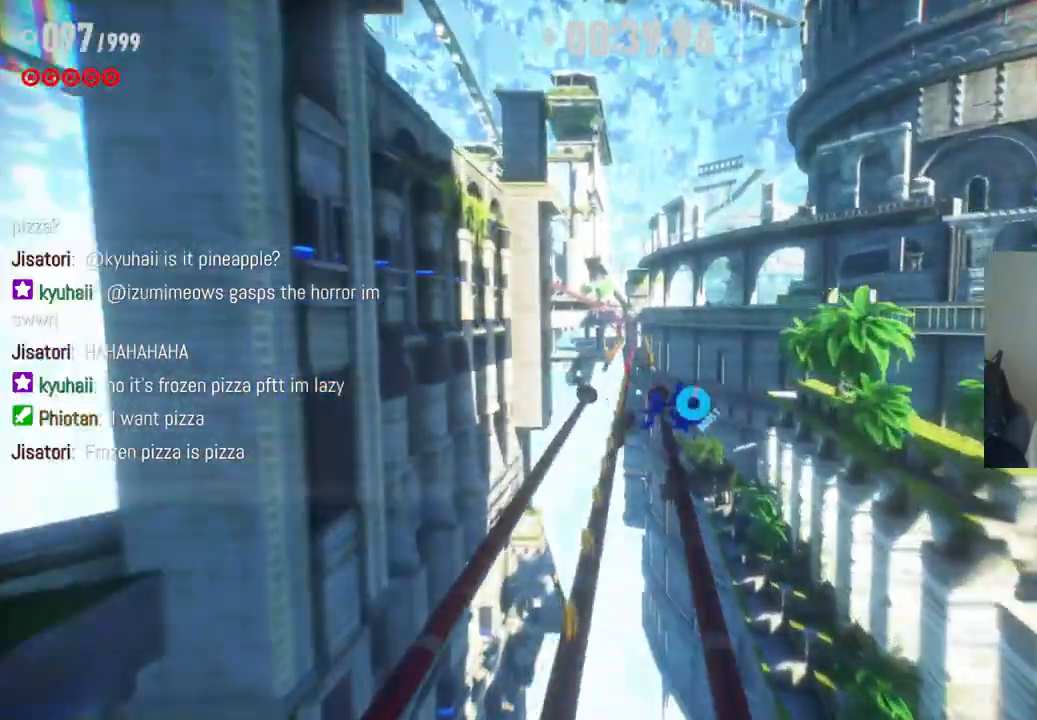
{"buttons": ["R2"], "left_stick": "center", "right_stick": "center", "events": []}
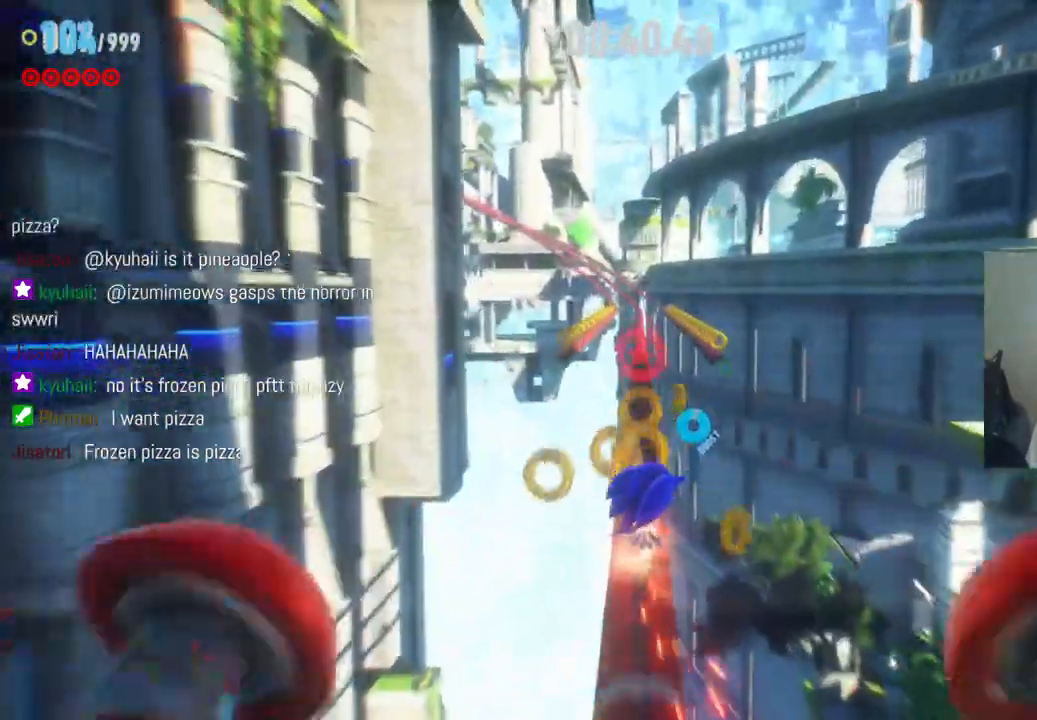
{"buttons": ["R2"], "left_stick": "center", "right_stick": "center", "events": []}